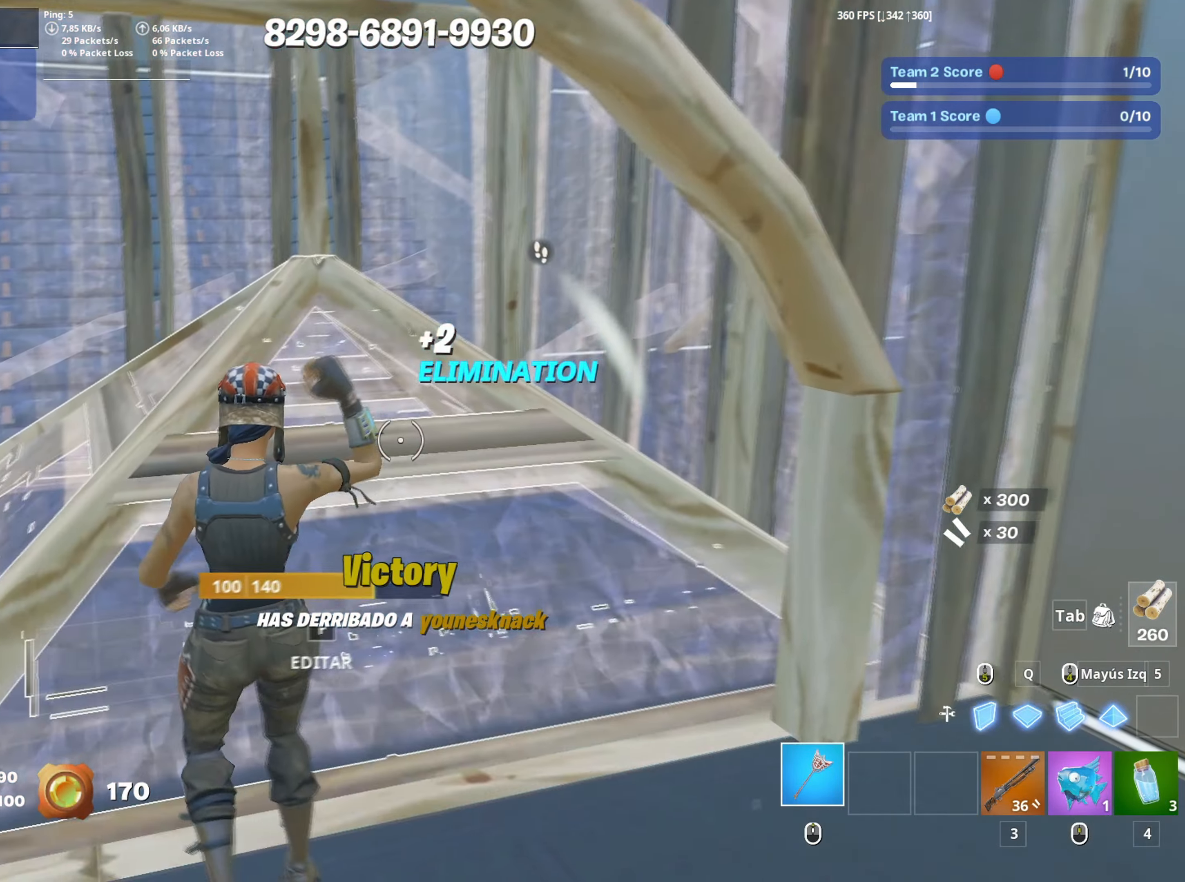
Gameplay with keyboard and mouse; each line is a JSON object with the keys and mouse buttons held at the frame after it. "events" lists presses ("down") and releases ("up") of "1", "2", "3", "4", "5", "a", "alt", "c", "caps_lock", "ctrl", "d", "e", "f", "g", "q", "r", "s", "shift", "space", "t", "tab", "v", "w", "x", "z", "mouse_left" and "mouse_right" between this image and that frame as [ms after this image, input, new state], when the widget could be followed in between. "mouse_left", "mouse_right" = the "left", "right" buttons of the "mouse" list. No other keys are recorded. "mouse_move" is the direction in which the mouse moves at that frame (one of eight, or "still"), when it could be read. Not read: mouse_wheel.
{"keys": ["space", "w"], "mouse": [], "mouse_move": "up-right", "events": [[217, "f", "down"], [217, "mouse_left", "down"], [267, "f", "up"], [350, "f", "down"], [350, "mouse_left", "up"], [400, "f", "up"], [450, "space", "down"]]}
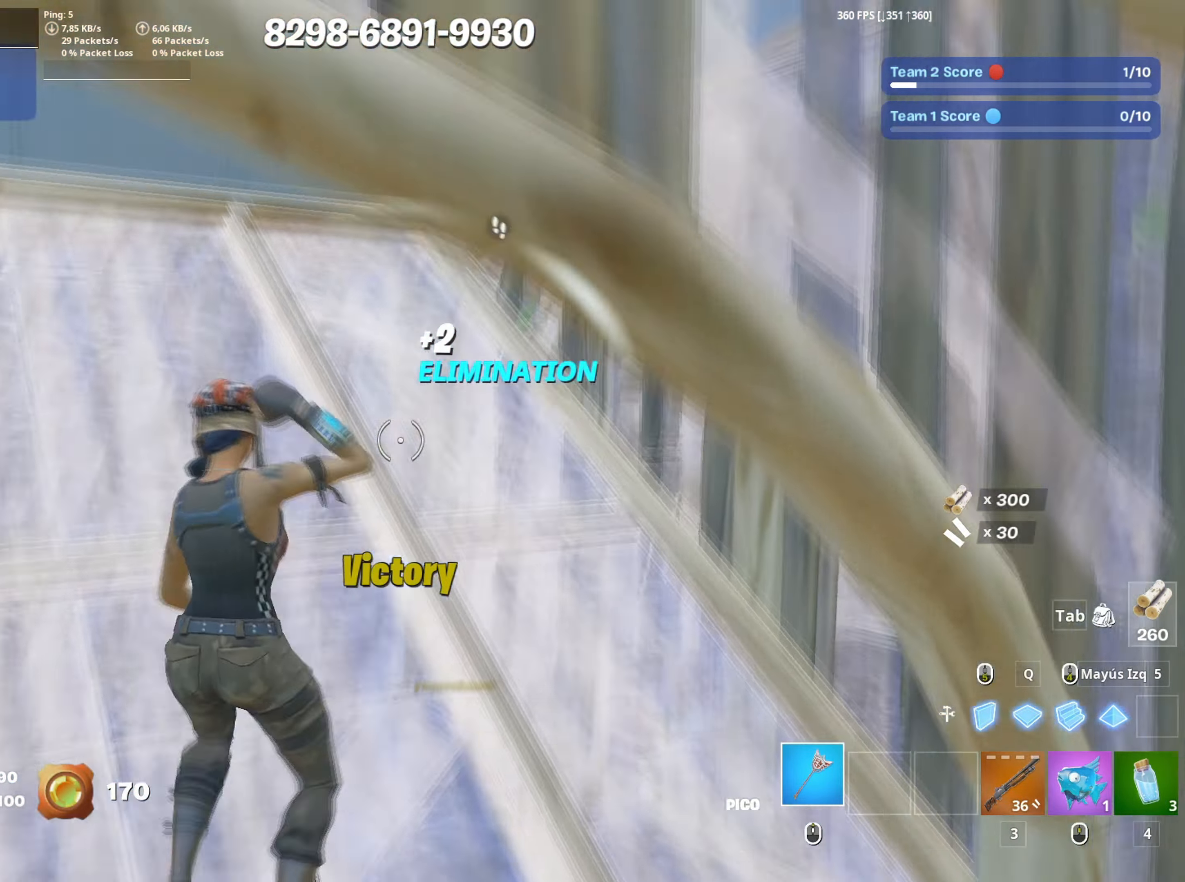
{"keys": ["w"], "mouse": [], "events": [[50, "space", "up"], [83, "q", "down"], [133, "mouse_left", "down"], [317, "q", "up"], [317, "shift", "down"], [367, "3", "down"], [417, "mouse_left", "up"], [417, "shift", "up"], [467, "3", "up"]]}
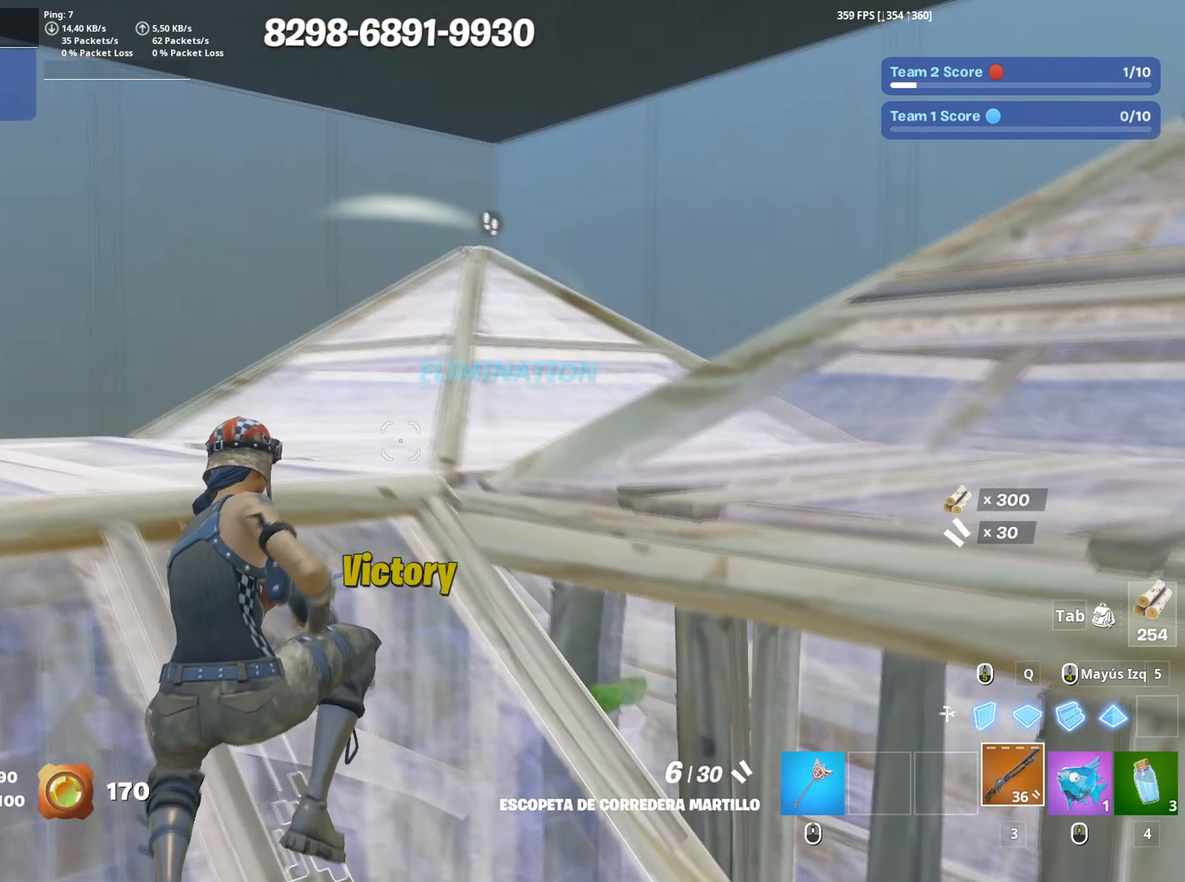
{"keys": ["w"], "mouse": ["left"], "mouse_move": "right", "events": [[100, "f", "down"], [150, "f", "up"], [150, "mouse_left", "down"], [233, "a", "down"], [233, "f", "down"], [250, "mouse_left", "up"], [283, "f", "up"], [433, "mouse_left", "down"], [483, "a", "up"]]}
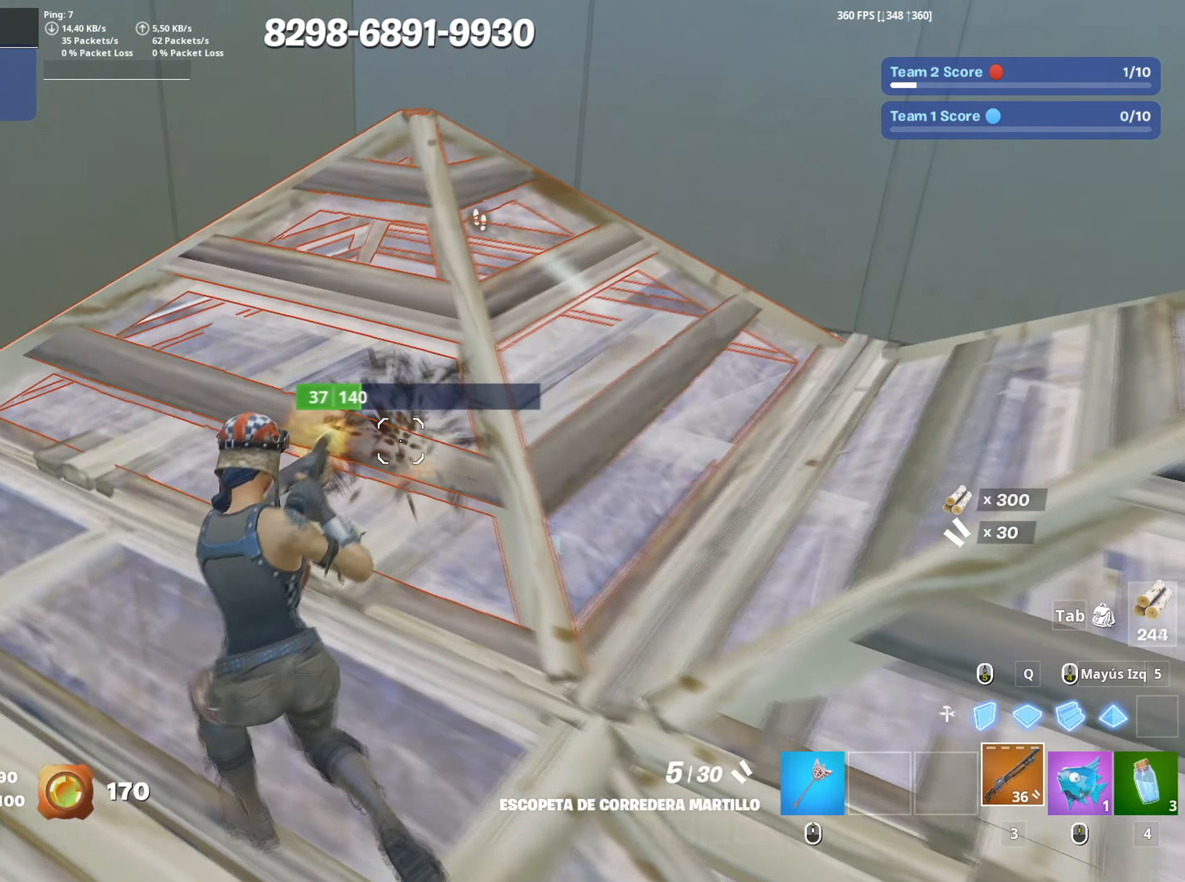
{"keys": ["s"], "mouse": ["left"], "mouse_move": "down-left", "events": [[17, "mouse_left", "up"], [67, "a", "down"], [117, "a", "up"], [117, "d", "down"], [167, "d", "up"], [200, "d", "down"], [217, "w", "up"], [400, "s", "down"], [450, "mouse_left", "down"], [500, "d", "up"]]}
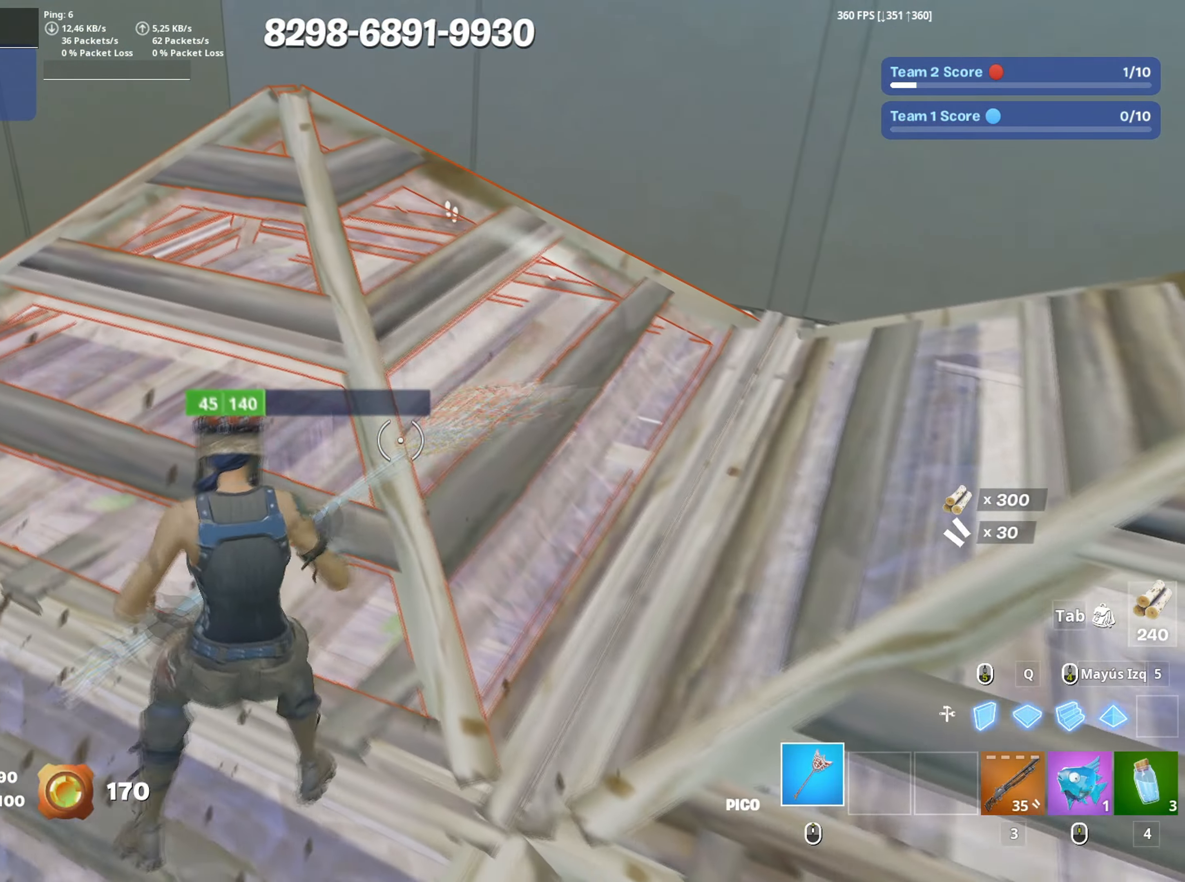
{"keys": ["a", "f"], "mouse": ["left"], "mouse_move": "right", "events": [[183, "a", "down"], [183, "shift", "down"], [217, "3", "down"], [233, "shift", "up"], [283, "3", "up"], [283, "mouse_left", "up"], [317, "s", "up"], [367, "f", "down"], [367, "s", "down"], [417, "f", "up"], [417, "mouse_left", "down"], [417, "s", "up"], [500, "f", "down"]]}
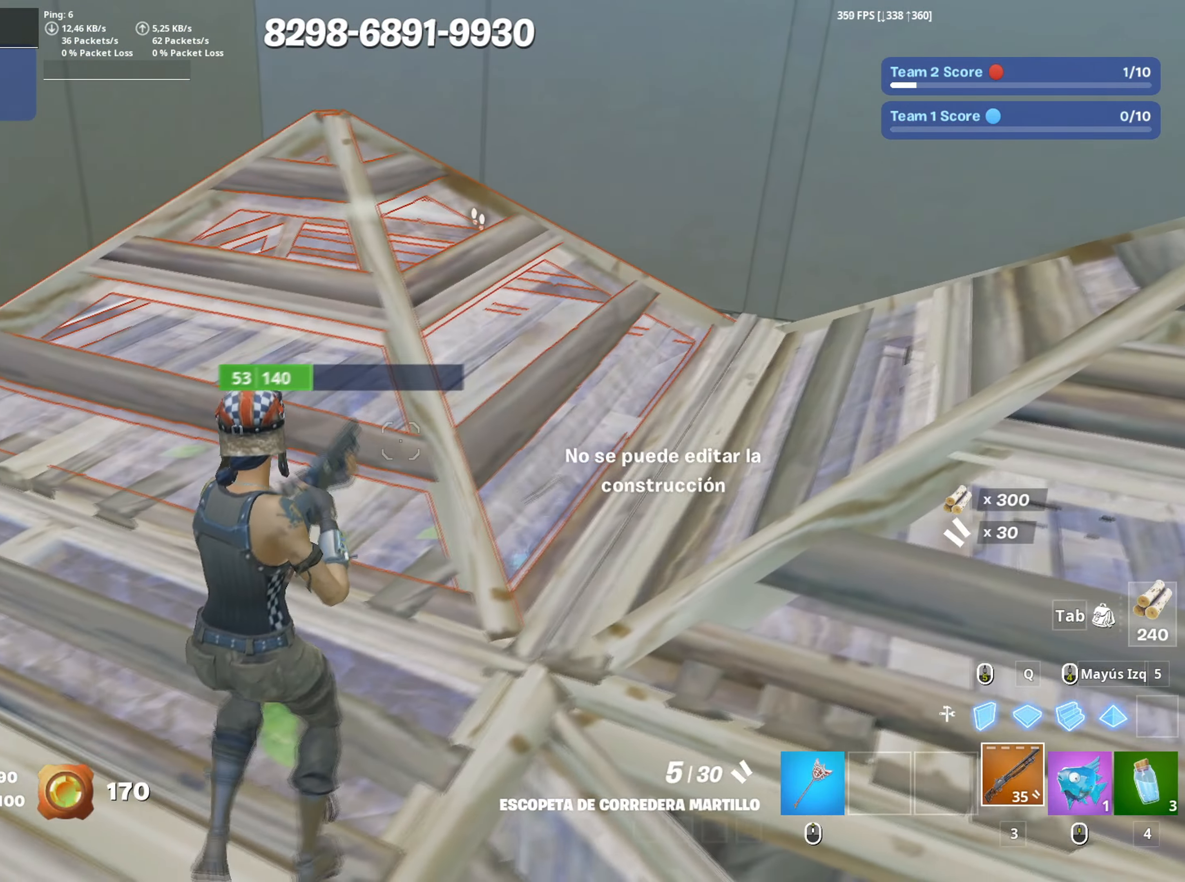
{"keys": ["d"], "mouse": [], "mouse_move": "still", "events": [[17, "mouse_left", "up"], [50, "f", "up"], [150, "w", "down"], [200, "a", "up"], [383, "d", "down"], [433, "w", "up"]]}
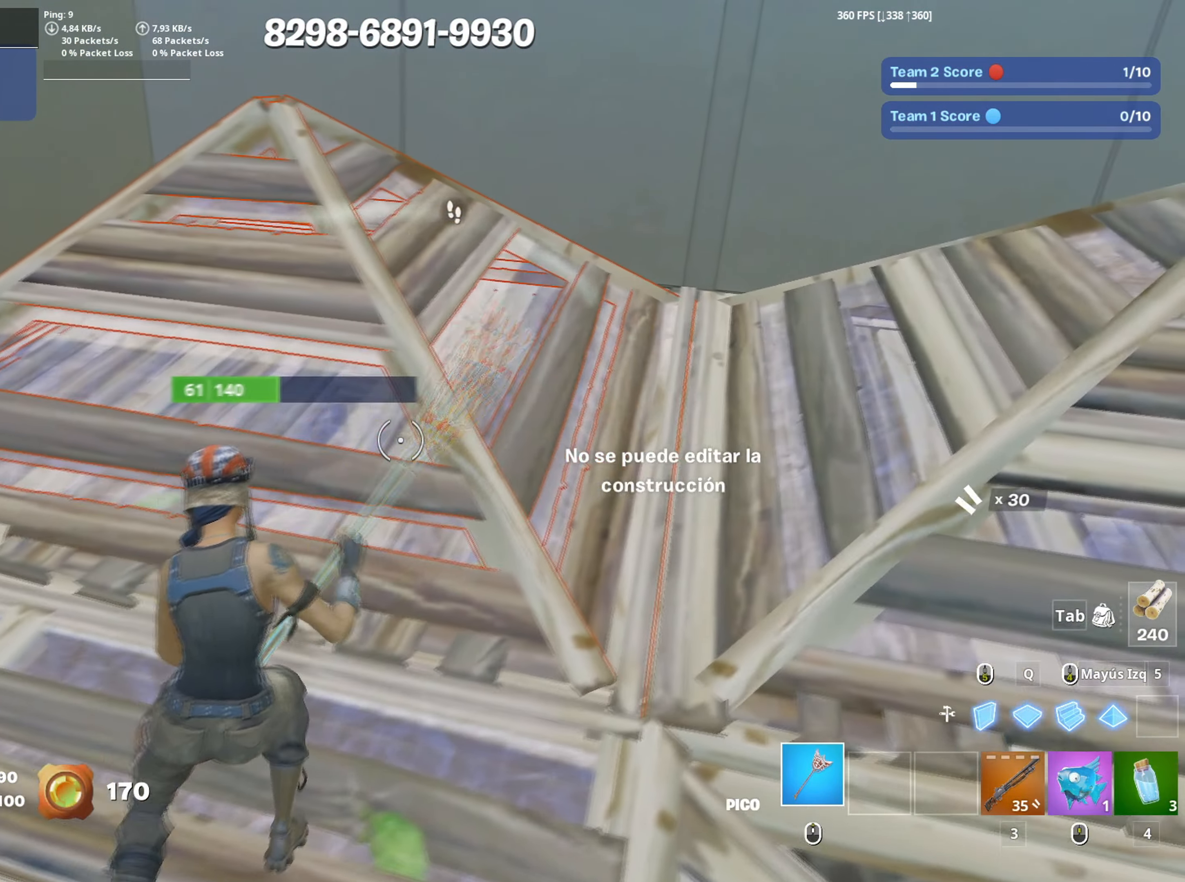
{"keys": ["a"], "mouse": ["left"], "mouse_move": "right", "events": [[17, "mouse_left", "down"], [117, "d", "up"], [117, "s", "down"], [250, "a", "down"], [250, "shift", "down"], [300, "3", "down"], [350, "3", "up"], [350, "a", "up"], [350, "shift", "up"], [400, "a", "down"], [400, "mouse_left", "up"], [450, "f", "down"], [483, "mouse_left", "down"], [500, "f", "up"], [500, "s", "up"]]}
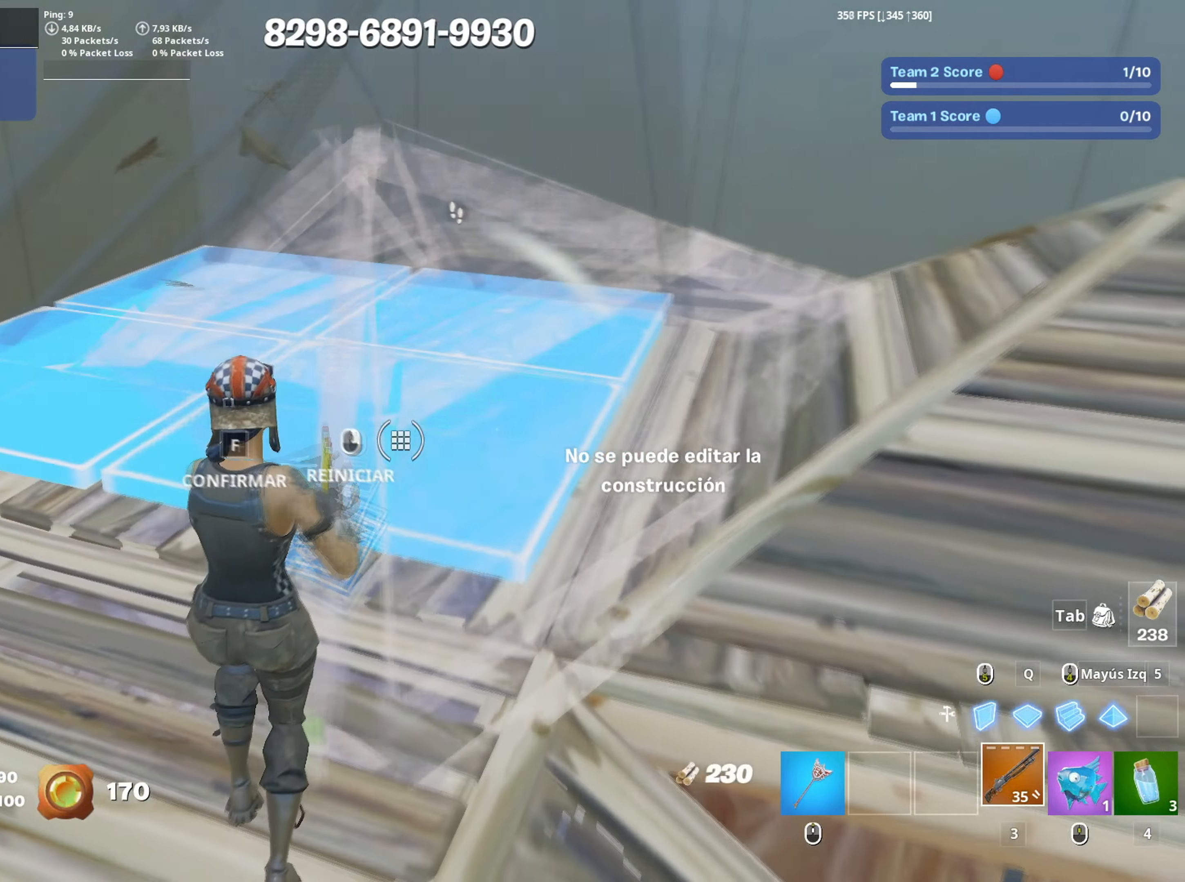
{"keys": ["d", "w"], "mouse": [], "mouse_move": "still", "events": [[83, "f", "down"], [83, "mouse_left", "up"], [133, "f", "up"], [183, "w", "down"], [217, "f", "down"], [283, "f", "up"], [283, "mouse_left", "down"], [317, "f", "down"], [317, "mouse_left", "up"], [417, "f", "up"], [467, "a", "up"], [500, "d", "down"]]}
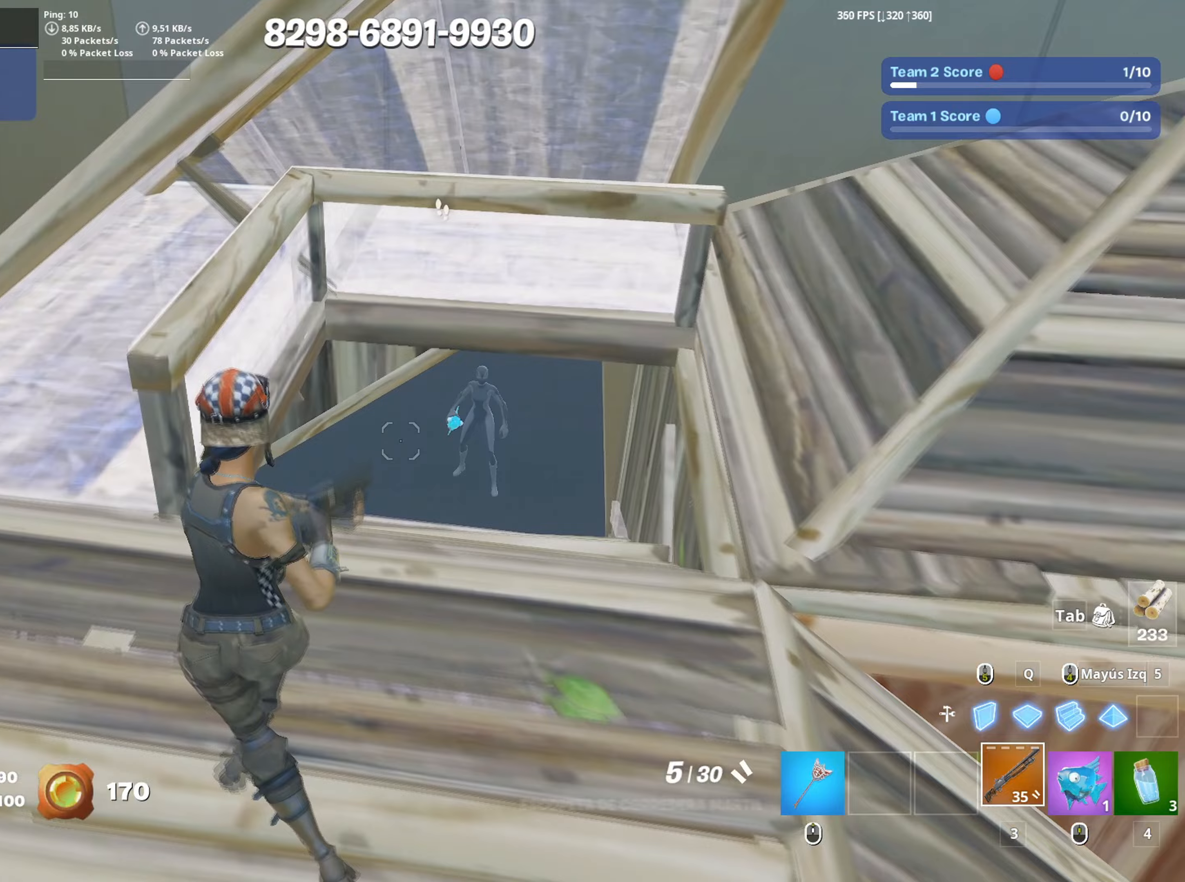
{"keys": ["s"], "mouse": ["left"], "mouse_move": "down-left", "events": [[67, "w", "up"], [200, "s", "down"], [283, "mouse_left", "down"], [333, "d", "up"], [383, "shift", "down"], [483, "shift", "up"]]}
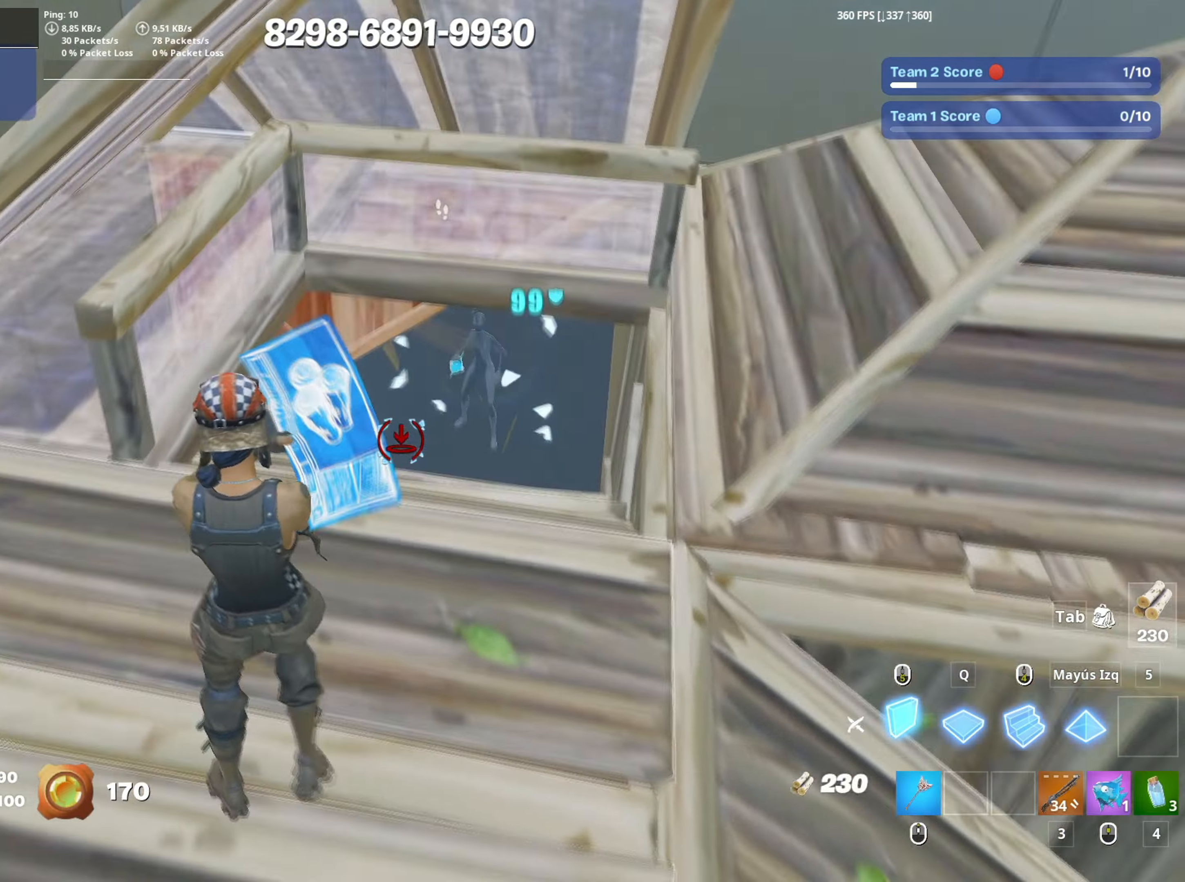
{"keys": ["a", "w"], "mouse": ["left"], "mouse_move": "down-left", "events": [[17, "a", "down"], [267, "3", "down"], [300, "3", "up"], [300, "mouse_left", "up"], [350, "s", "up"], [400, "f", "down"], [433, "mouse_left", "down"], [483, "w", "down"], [500, "f", "up"]]}
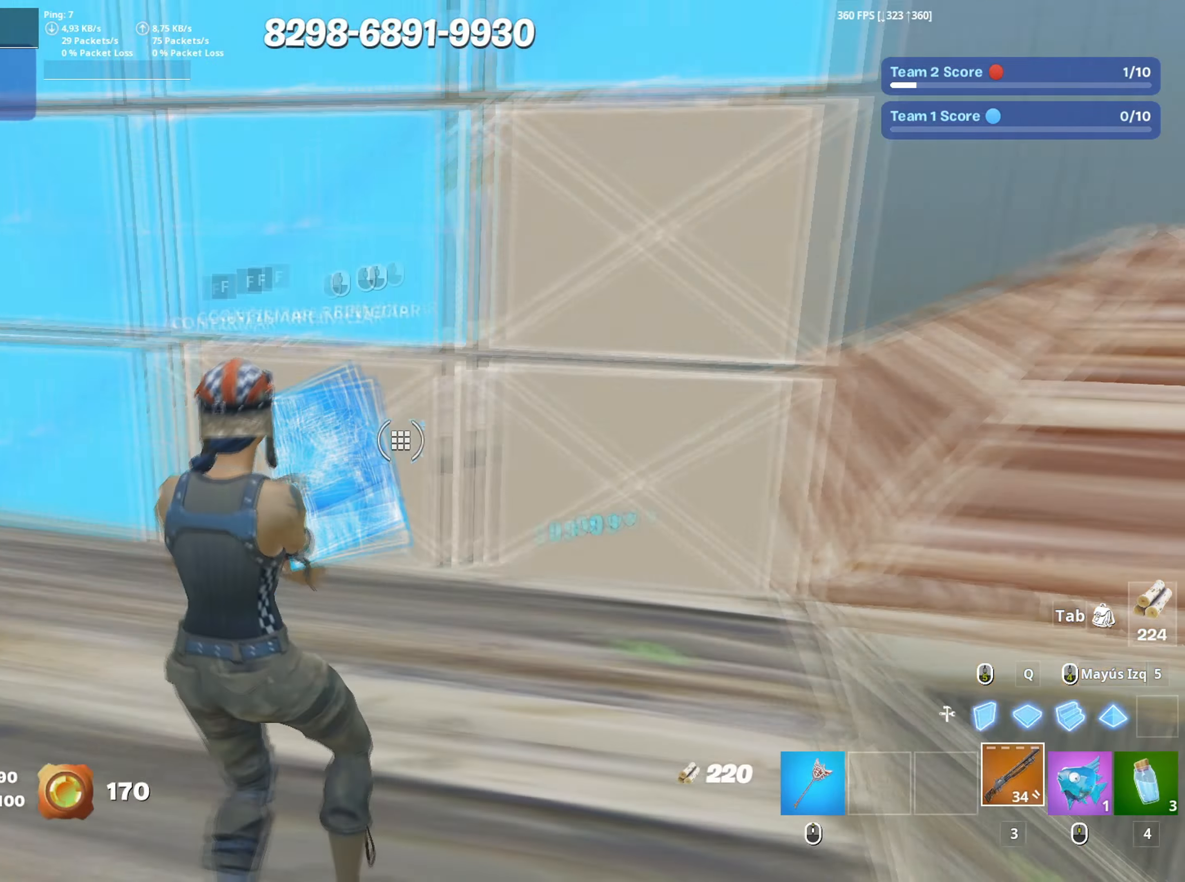
{"keys": ["d", "w"], "mouse": [], "mouse_move": "down-right", "events": [[83, "mouse_left", "up"], [133, "a", "up"], [133, "f", "down"], [183, "f", "up"], [317, "d", "down"]]}
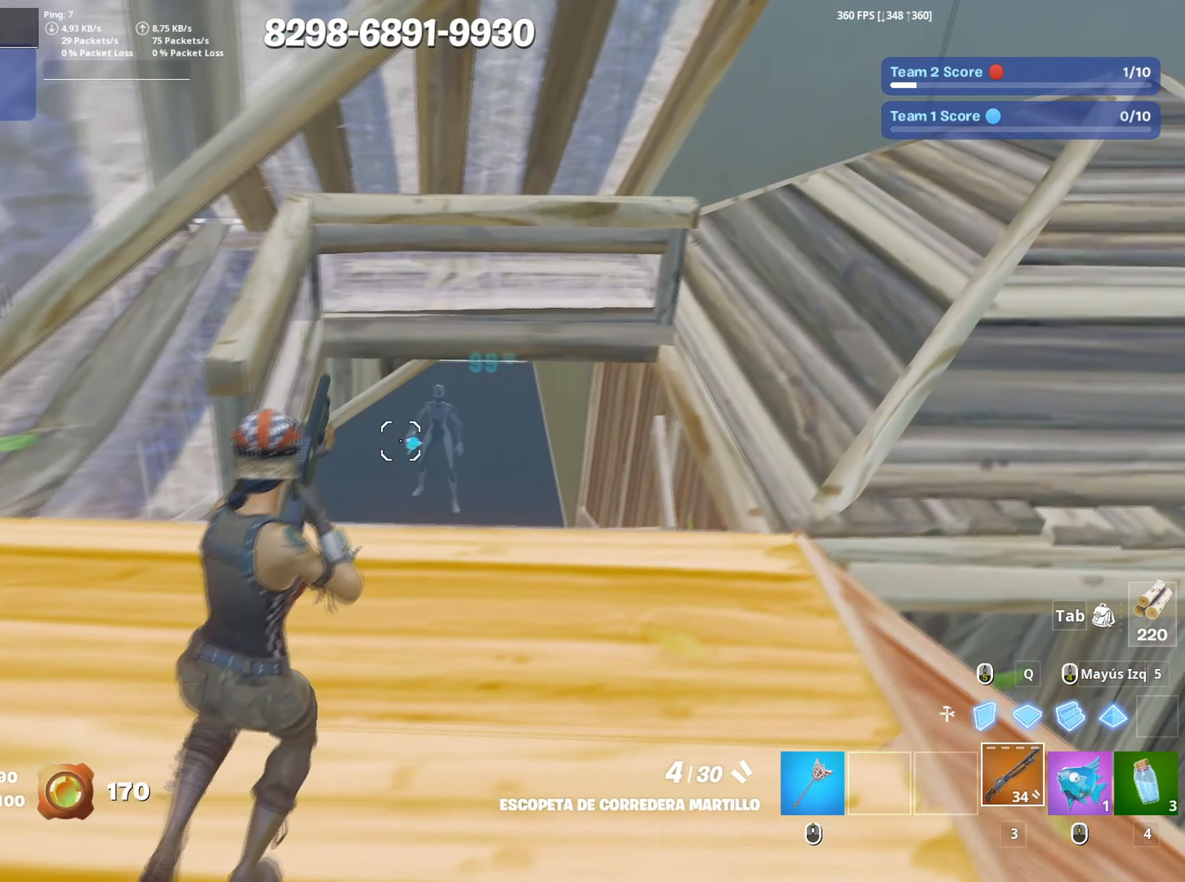
{"keys": [], "mouse": ["right"], "mouse_move": "still", "events": [[100, "d", "up"], [150, "mouse_right", "down"], [150, "w", "up"]]}
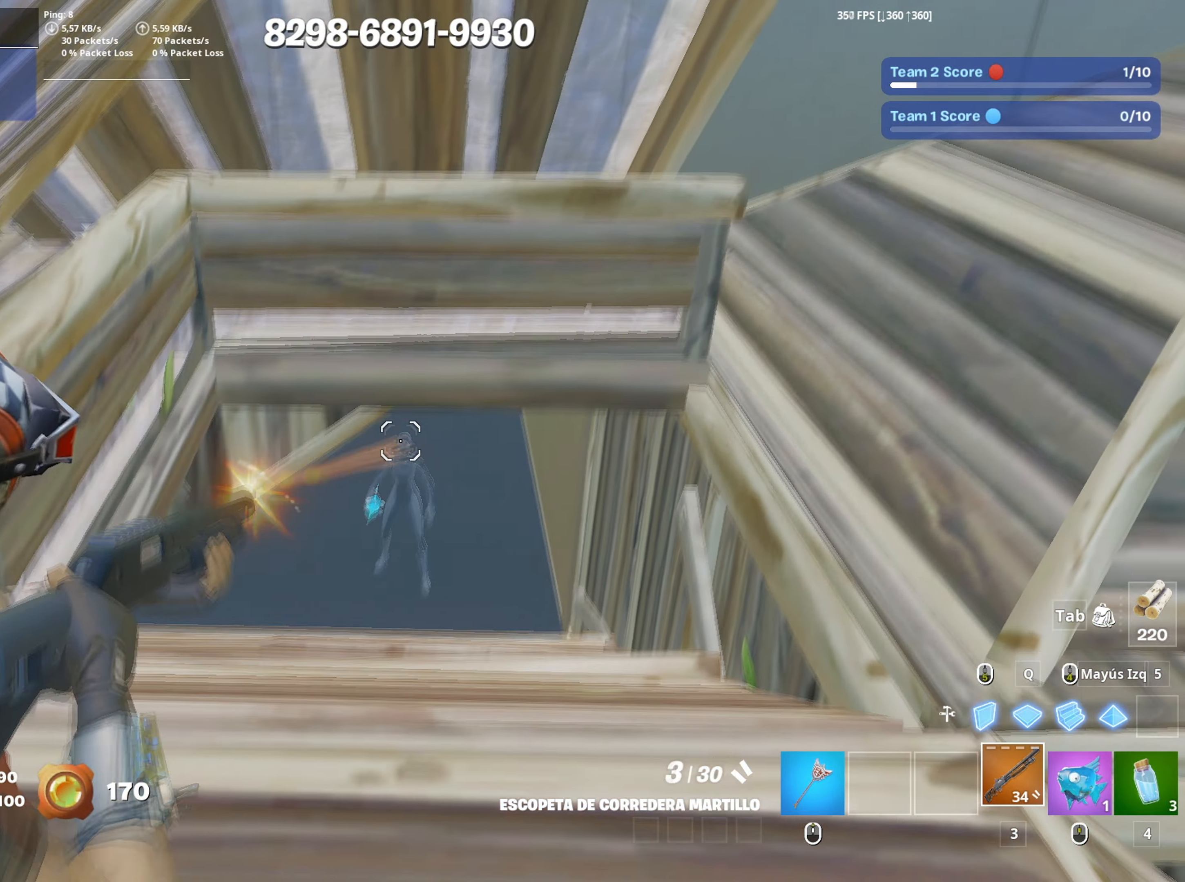
{"keys": [], "mouse": [], "mouse_move": "down-left", "events": [[17, "mouse_left", "down"], [117, "mouse_left", "up"], [167, "mouse_right", "up"]]}
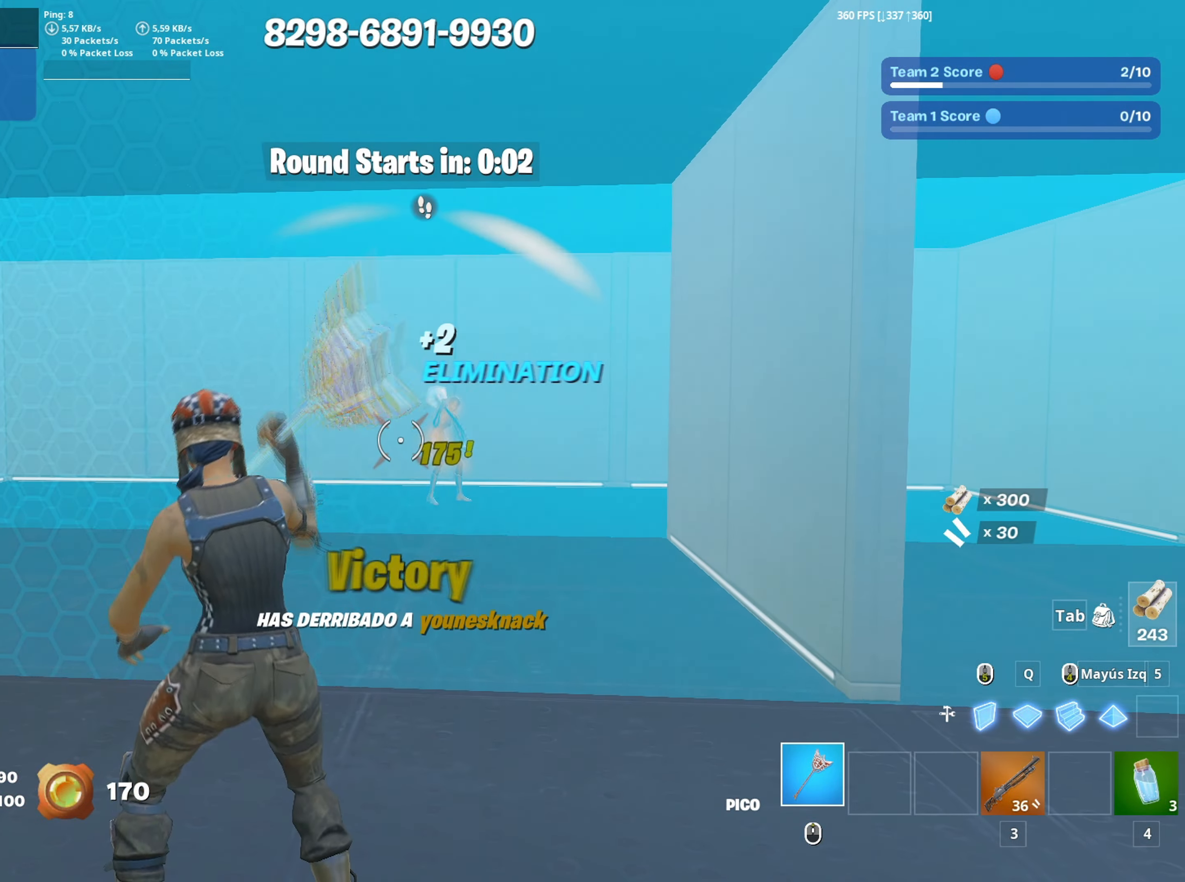
{"keys": [], "mouse": [], "mouse_move": "still", "events": [[133, "w", "down"], [233, "3", "down"], [267, "w", "up"], [283, "3", "up"]]}
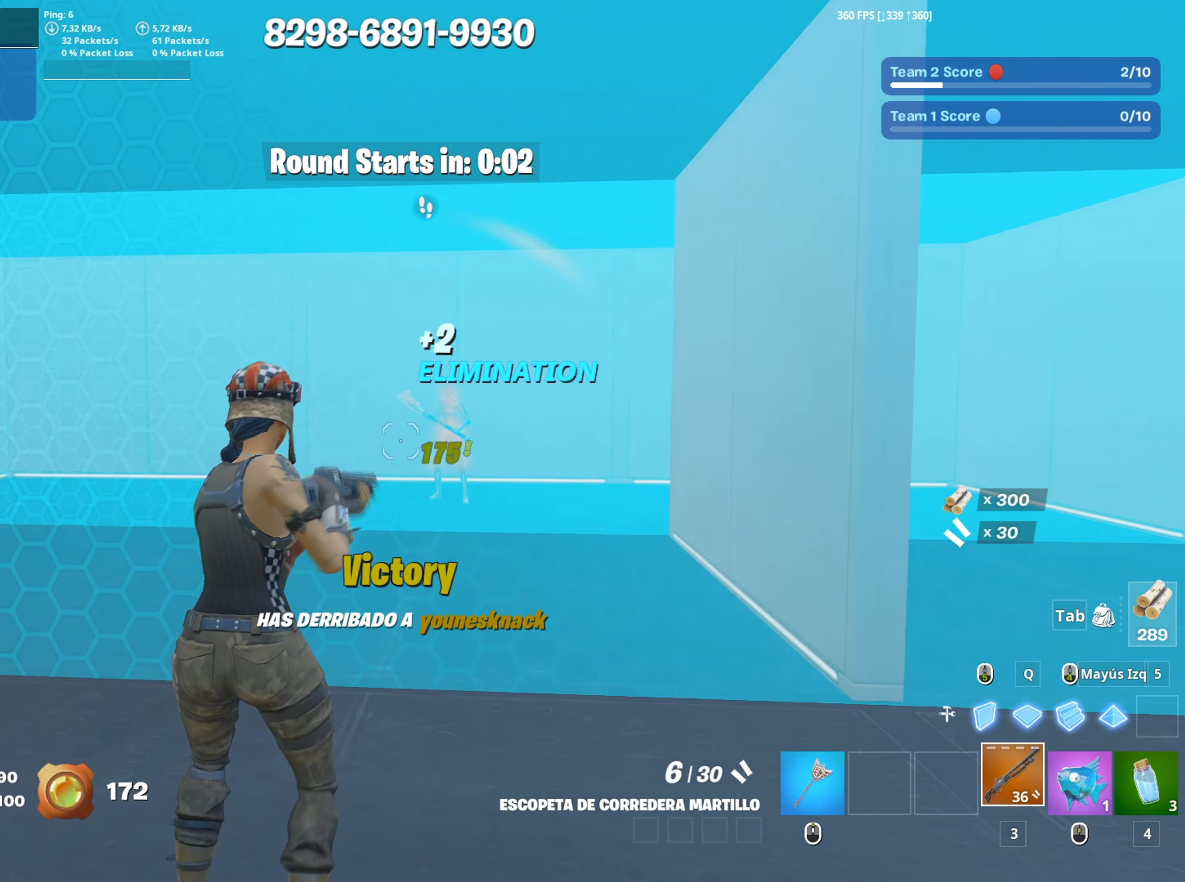
{"keys": [], "mouse": ["right"], "mouse_move": "still", "events": [[383, "mouse_right", "down"]]}
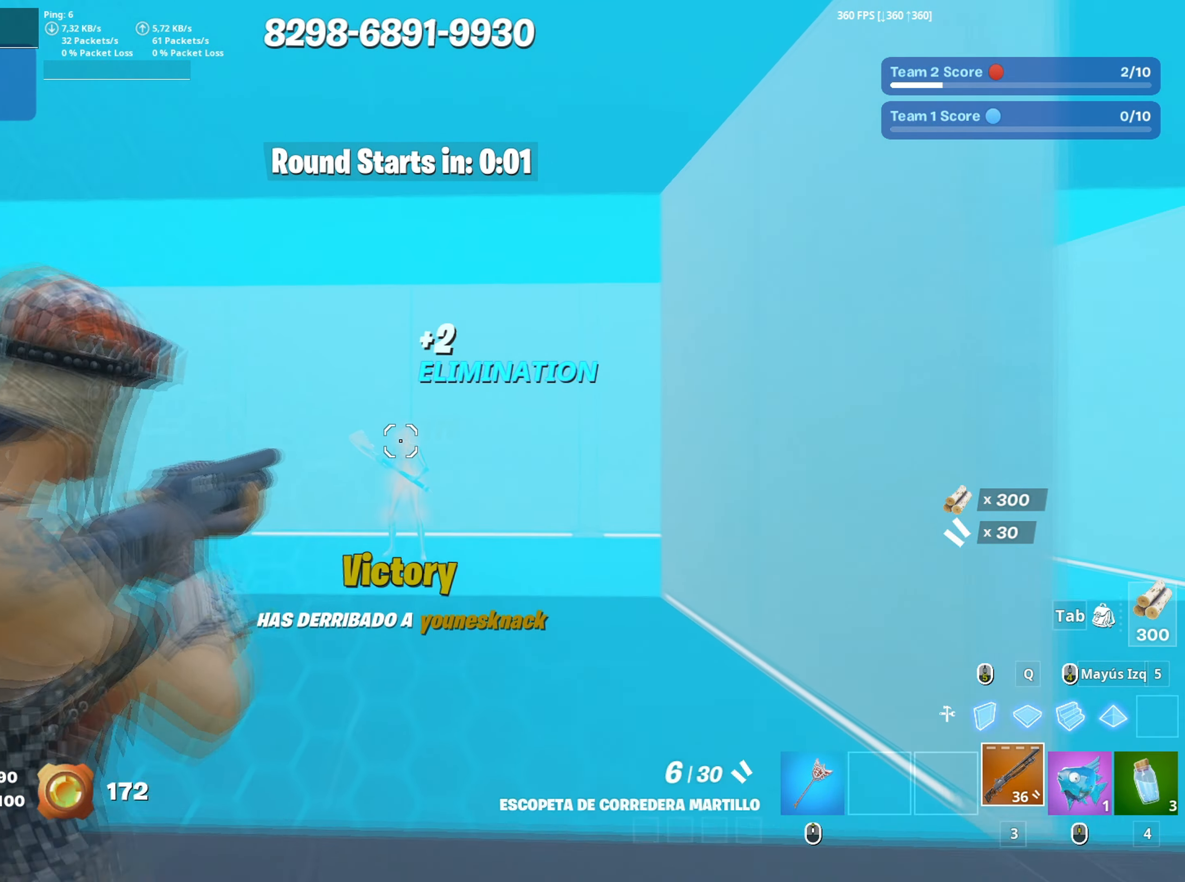
{"keys": [], "mouse": ["right"], "mouse_move": "still", "events": []}
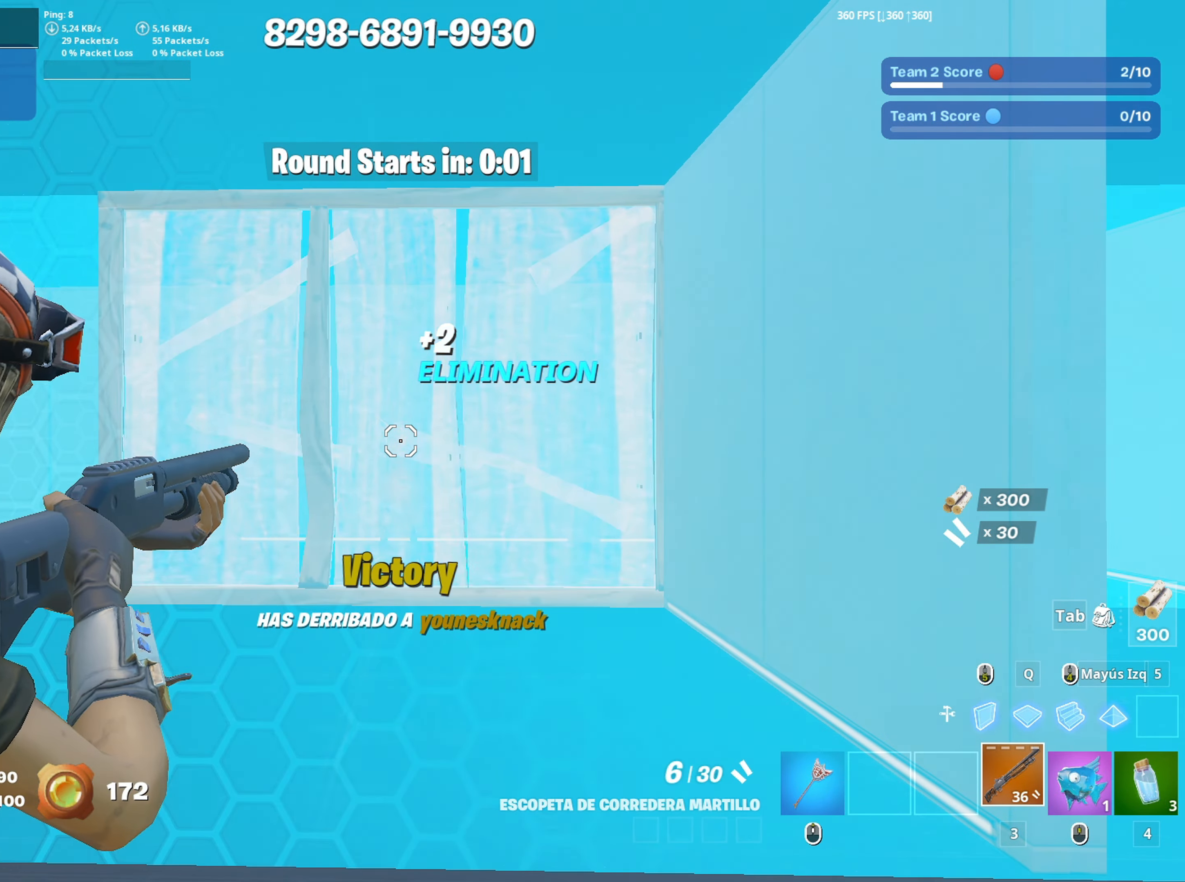
{"keys": ["d", "w"], "mouse": ["left"], "events": [[183, "d", "down"], [183, "mouse_right", "up"], [283, "mouse_left", "down"], [500, "w", "down"]]}
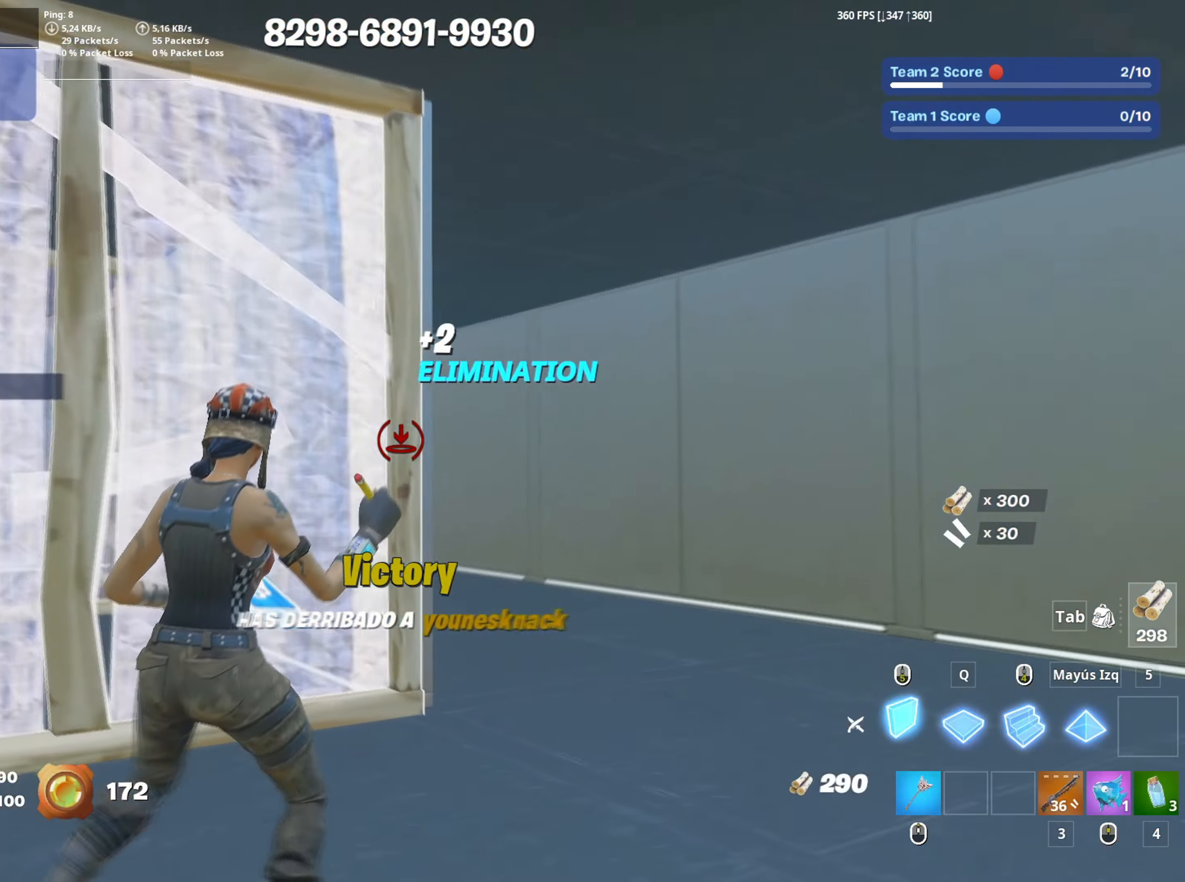
{"keys": ["f", "w"], "mouse": [], "mouse_move": "up", "events": [[333, "d", "up"], [383, "mouse_left", "up"], [433, "f", "down"]]}
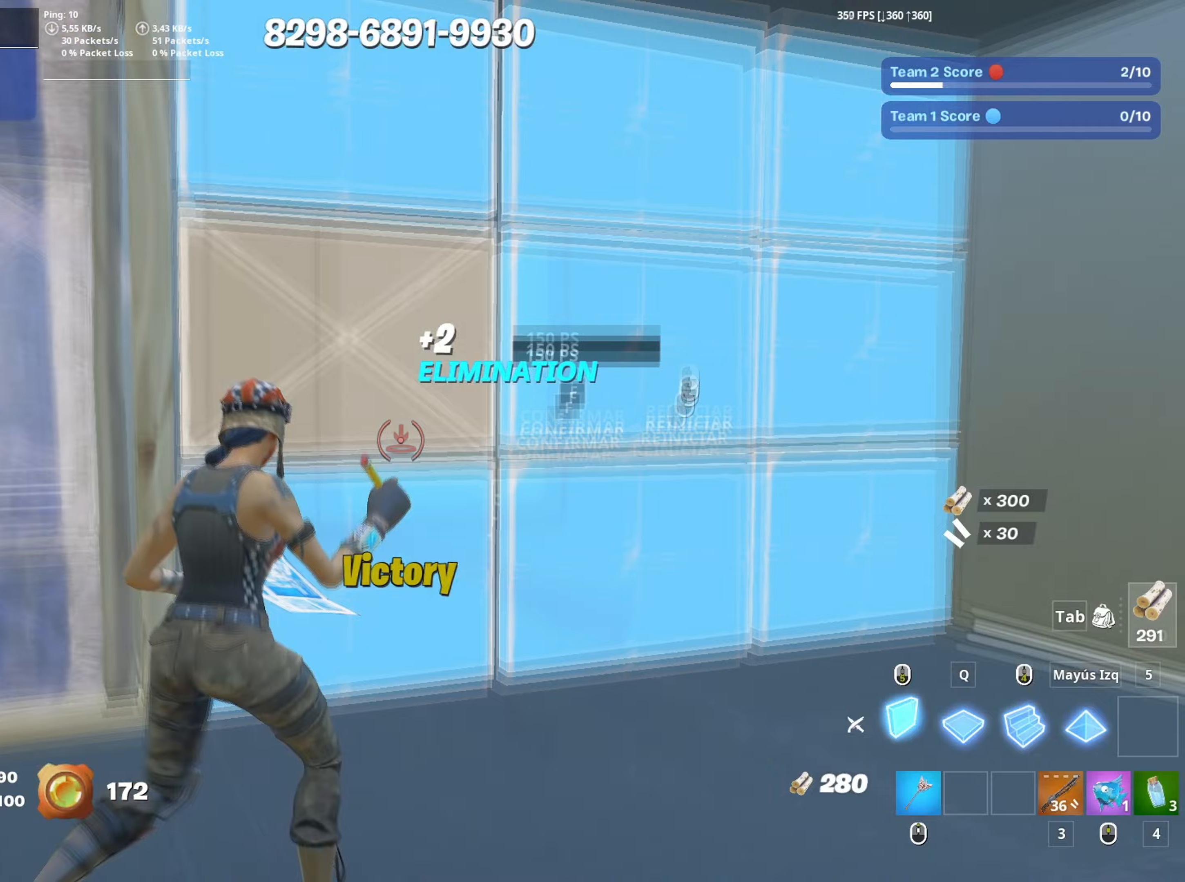
{"keys": ["w"], "mouse": [], "mouse_move": "up-left", "events": [[17, "f", "up"], [17, "mouse_left", "down"], [117, "f", "down"], [117, "mouse_left", "up"], [167, "f", "up"], [167, "mouse_left", "down"], [167, "shift", "down"], [300, "shift", "up"], [400, "3", "down"], [450, "3", "up"], [450, "mouse_left", "up"]]}
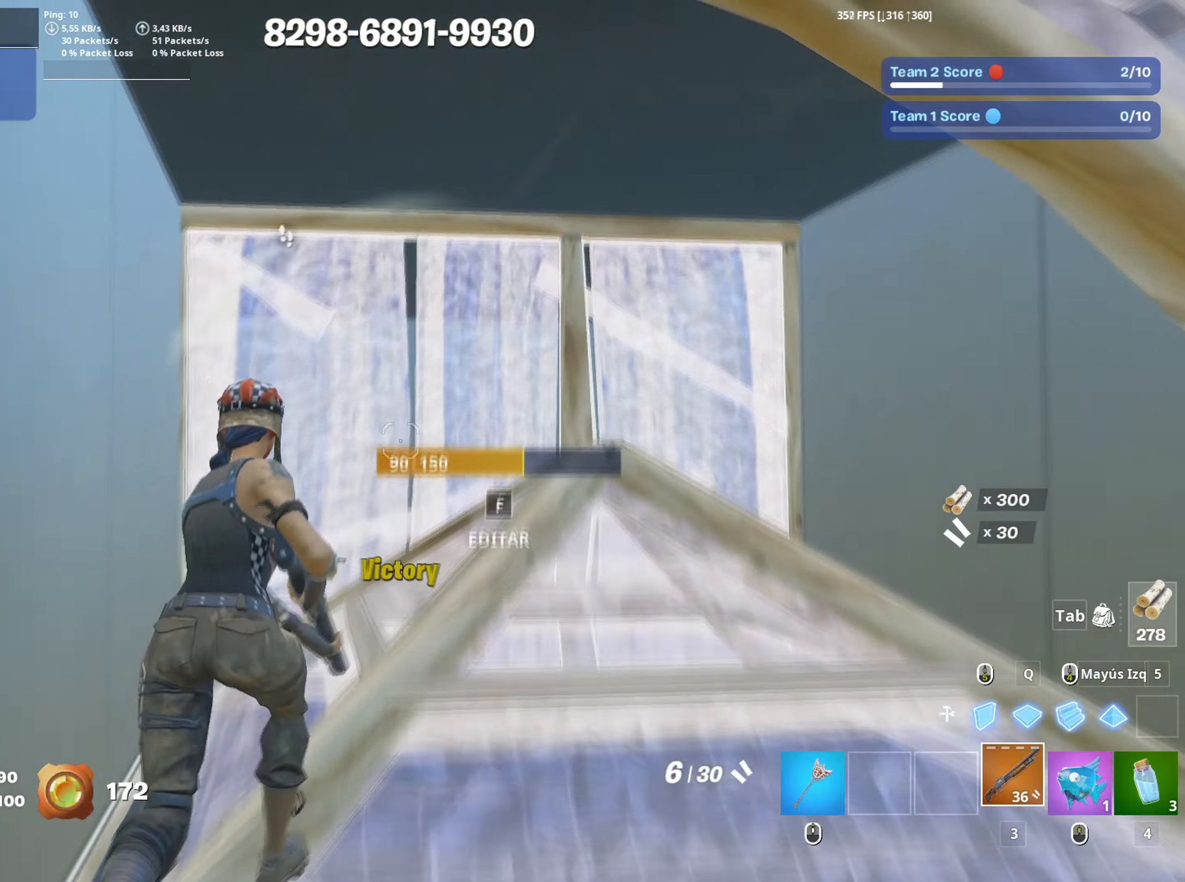
{"keys": ["w"], "mouse": [], "mouse_move": "left", "events": [[33, "f", "down"], [83, "f", "up"], [83, "mouse_left", "down"], [167, "f", "down"], [217, "shift", "down"], [233, "f", "up"], [317, "3", "down"], [317, "shift", "up"], [417, "3", "up"], [417, "mouse_left", "up"]]}
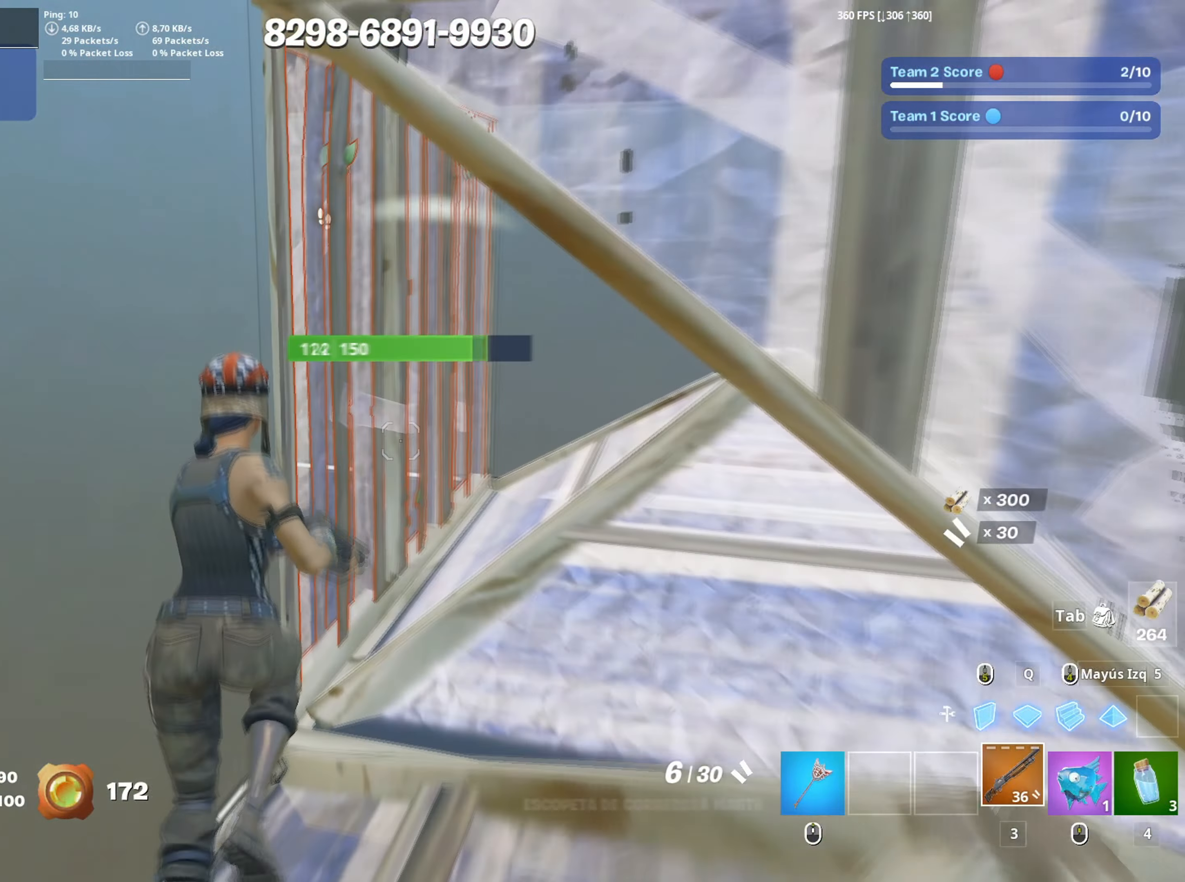
{"keys": ["d", "s"], "mouse": [], "mouse_move": "up-right", "events": [[50, "d", "down"], [150, "d", "up"], [200, "w", "up"], [233, "a", "down"], [383, "s", "down"], [433, "d", "down"], [483, "a", "up"]]}
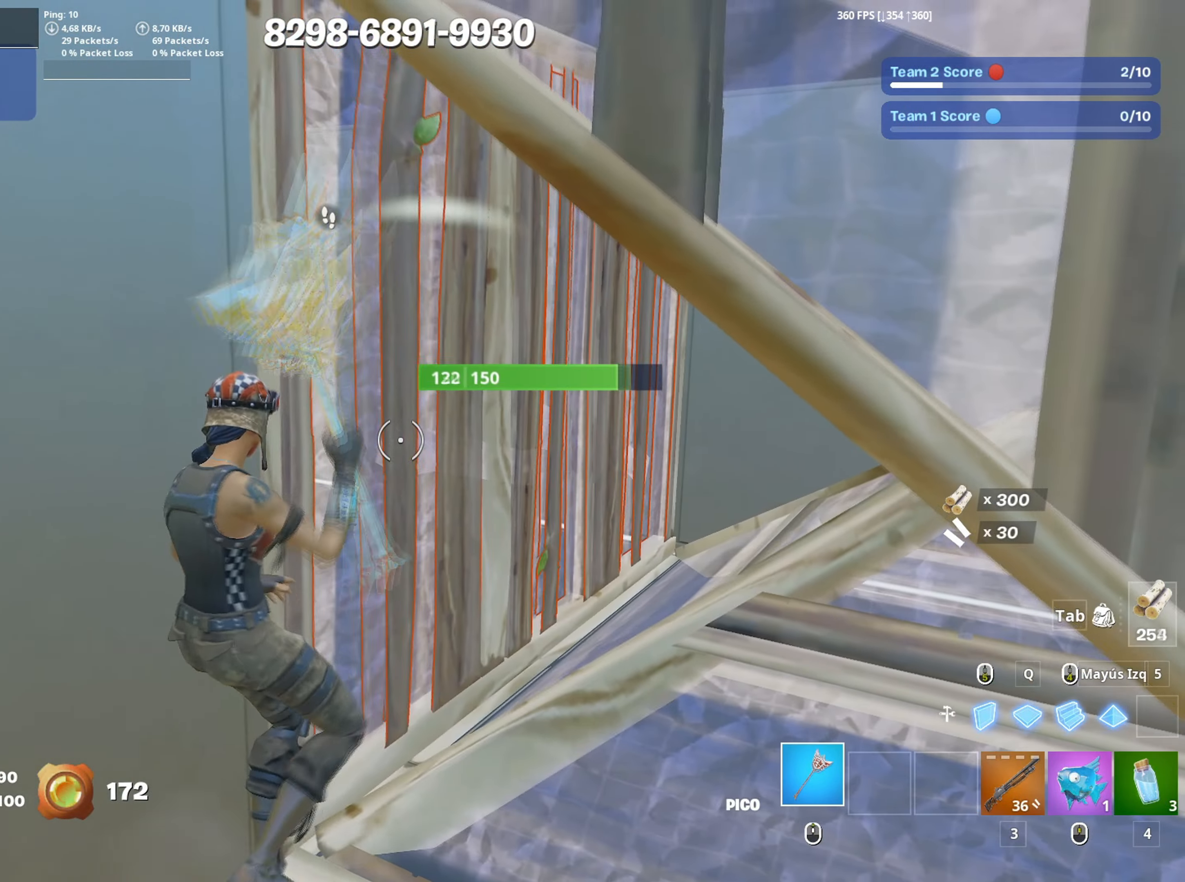
{"keys": ["a"], "mouse": [], "mouse_move": "up-left", "events": [[17, "mouse_left", "down"], [67, "s", "up"], [167, "a", "down"], [167, "d", "up"], [167, "s", "down"], [300, "3", "down"], [350, "a", "up"], [350, "mouse_left", "up"], [400, "3", "up"], [400, "a", "down"], [400, "s", "up"]]}
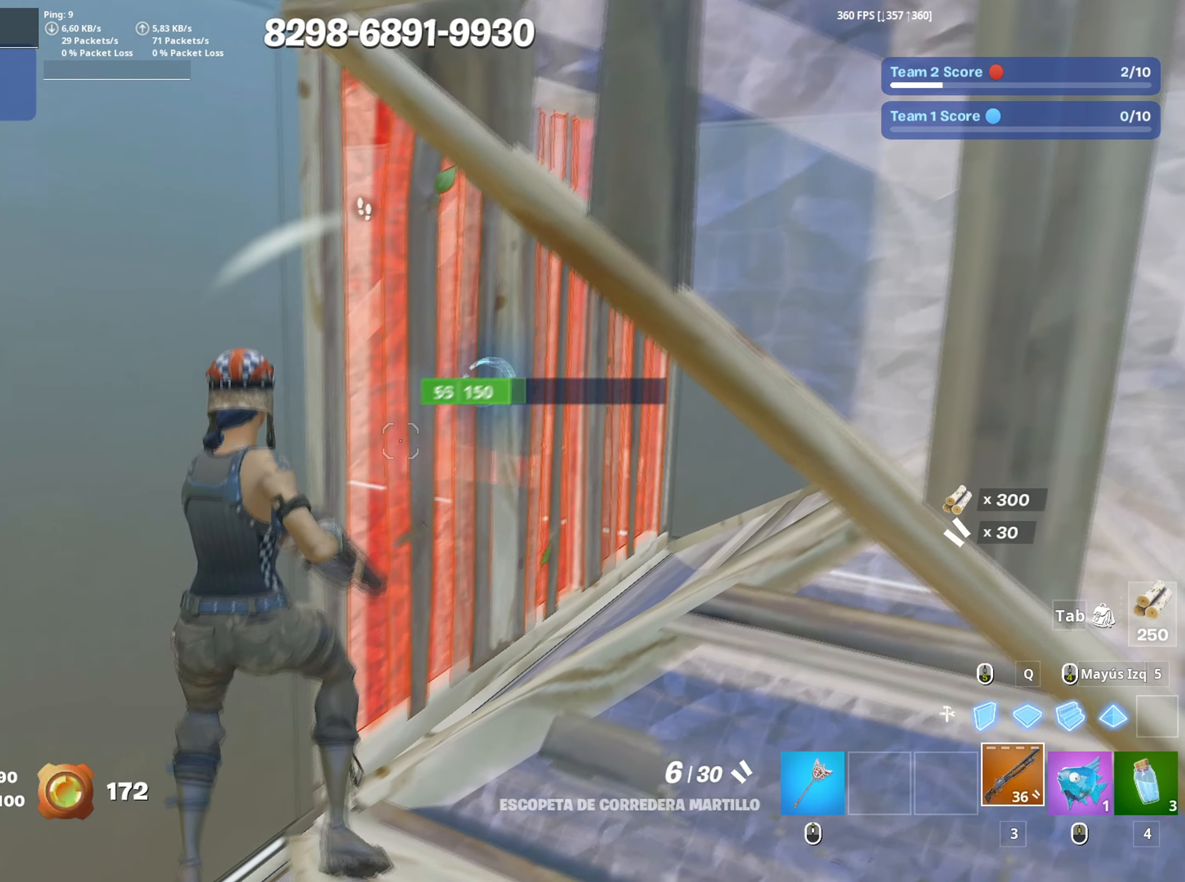
{"keys": ["w"], "mouse": [], "mouse_move": "still", "events": [[33, "d", "down"], [50, "a", "up"], [183, "w", "down"], [333, "d", "up"]]}
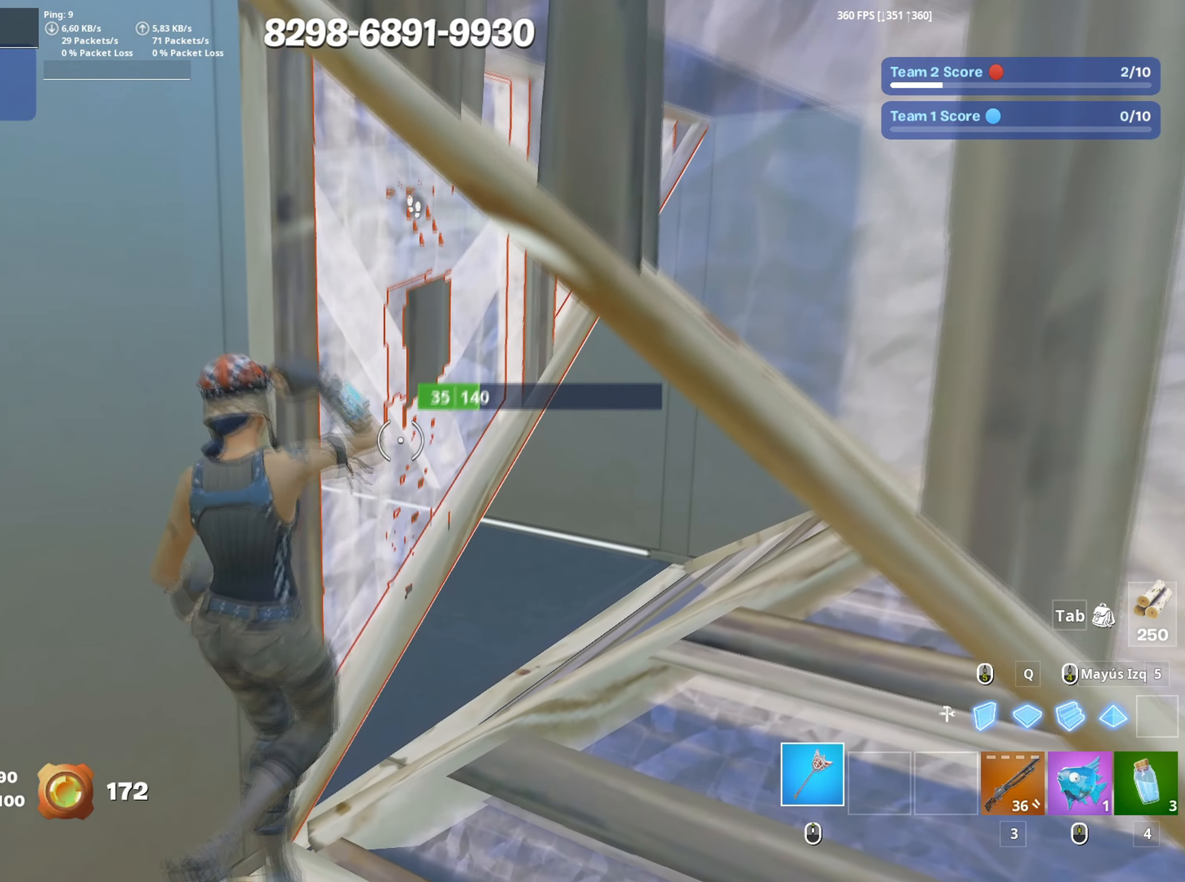
{"keys": ["s"], "mouse": ["left"], "mouse_move": "up", "events": [[50, "d", "down"], [100, "w", "up"], [233, "mouse_left", "down"], [233, "s", "down"], [283, "a", "down"], [300, "d", "up"], [433, "a", "up"]]}
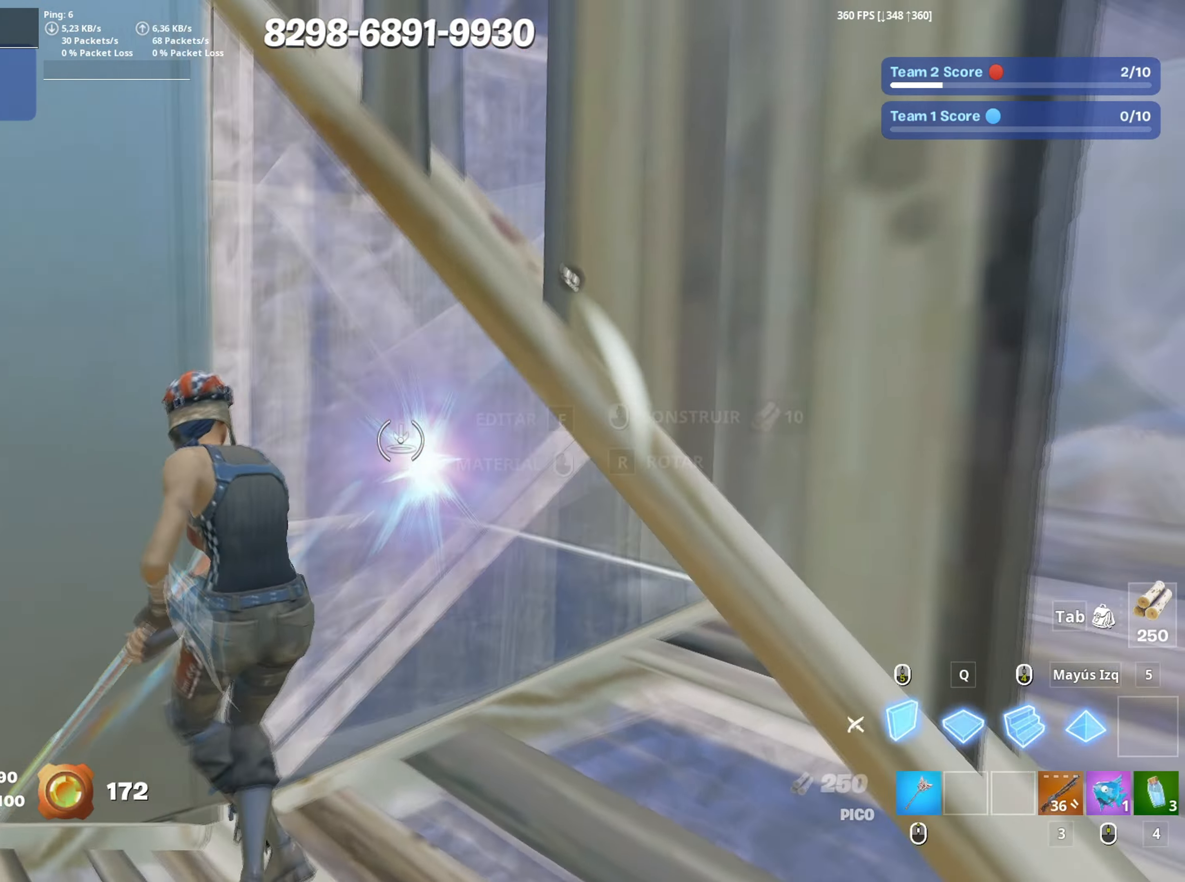
{"keys": ["s"], "mouse": ["left"], "mouse_move": "down", "events": [[17, "a", "down"], [67, "3", "down"], [117, "3", "up"], [117, "mouse_left", "up"], [117, "s", "up"], [300, "s", "down"], [350, "a", "up"], [450, "mouse_left", "down"]]}
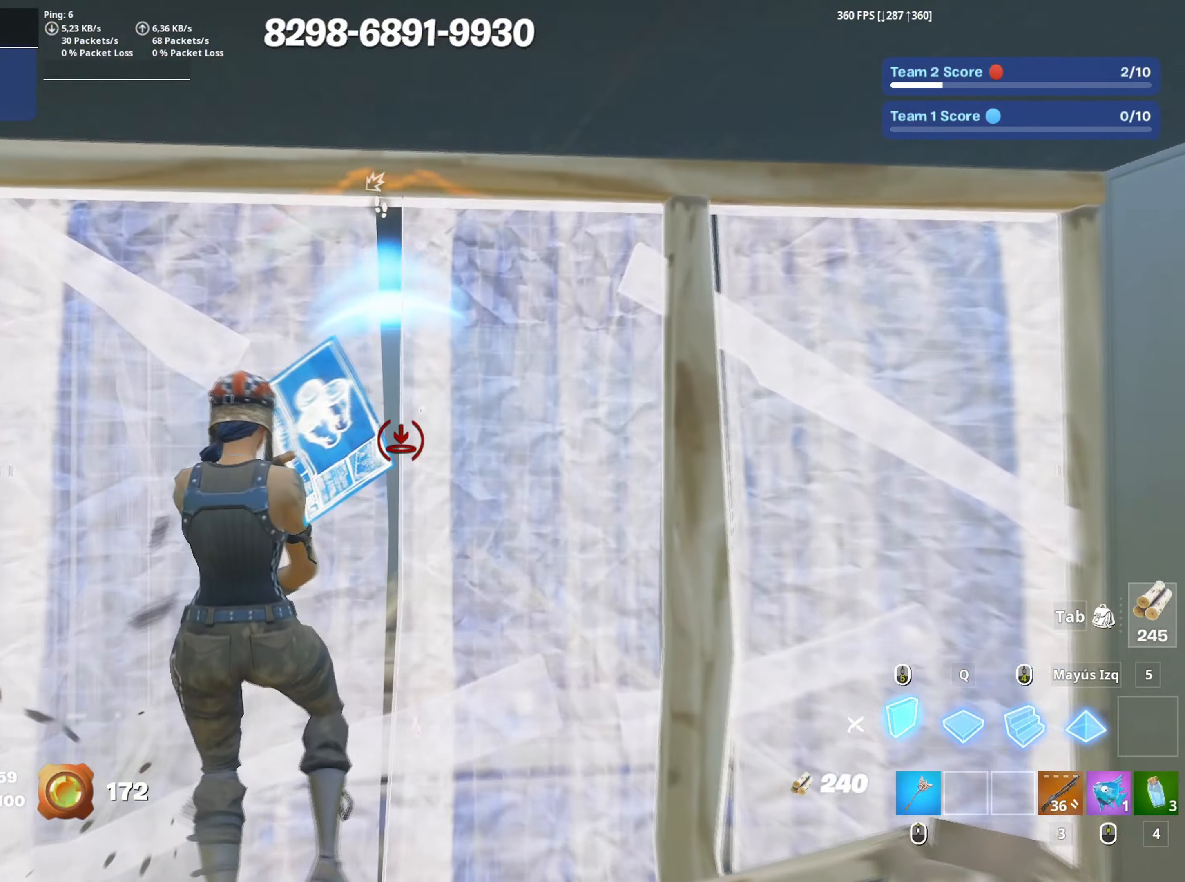
{"keys": ["a", "s"], "mouse": [], "events": [[133, "3", "down"], [133, "a", "down"], [183, "3", "up"], [233, "mouse_left", "up"], [317, "f", "down"], [317, "mouse_left", "down"], [367, "f", "up"], [417, "f", "down"], [417, "mouse_left", "up"], [467, "f", "up"]]}
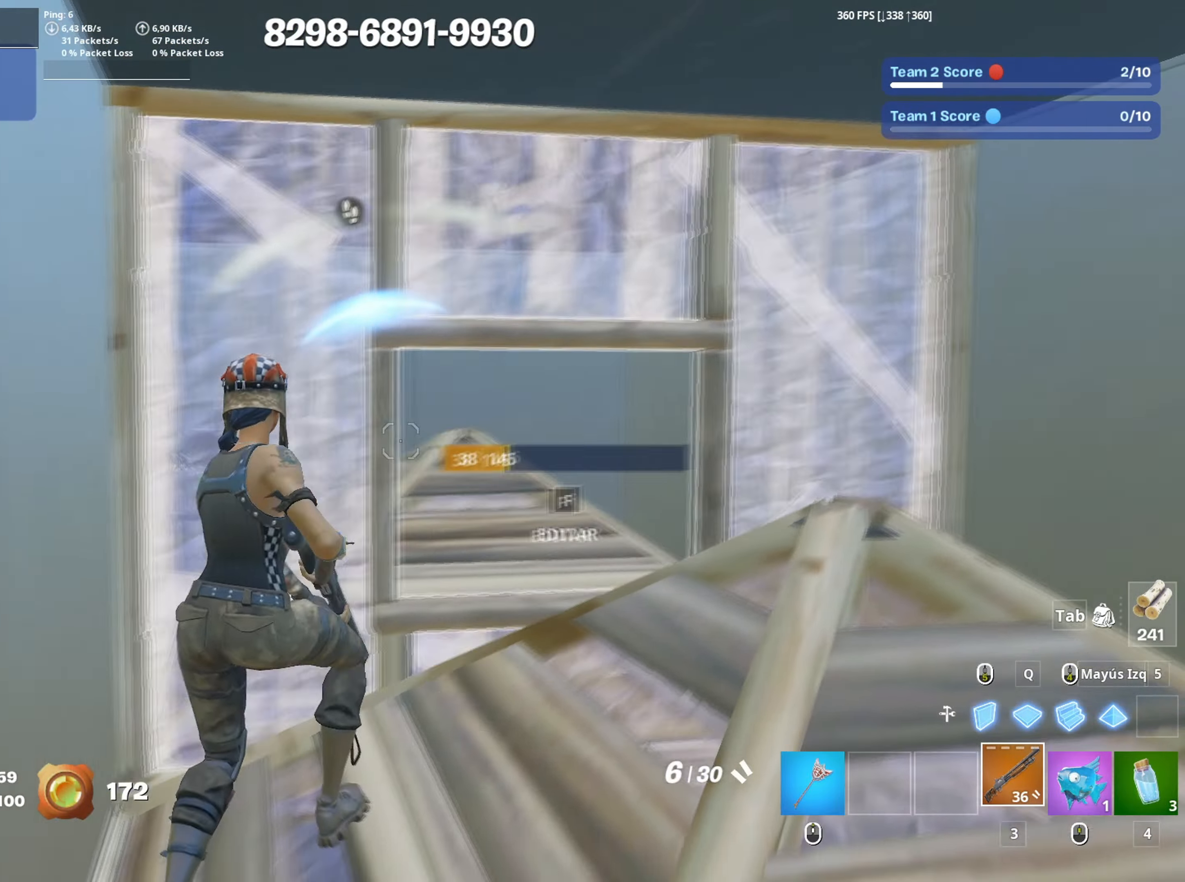
{"keys": ["d"], "mouse": [], "mouse_move": "down-left", "events": [[50, "a", "up"], [233, "d", "down"], [283, "s", "up"]]}
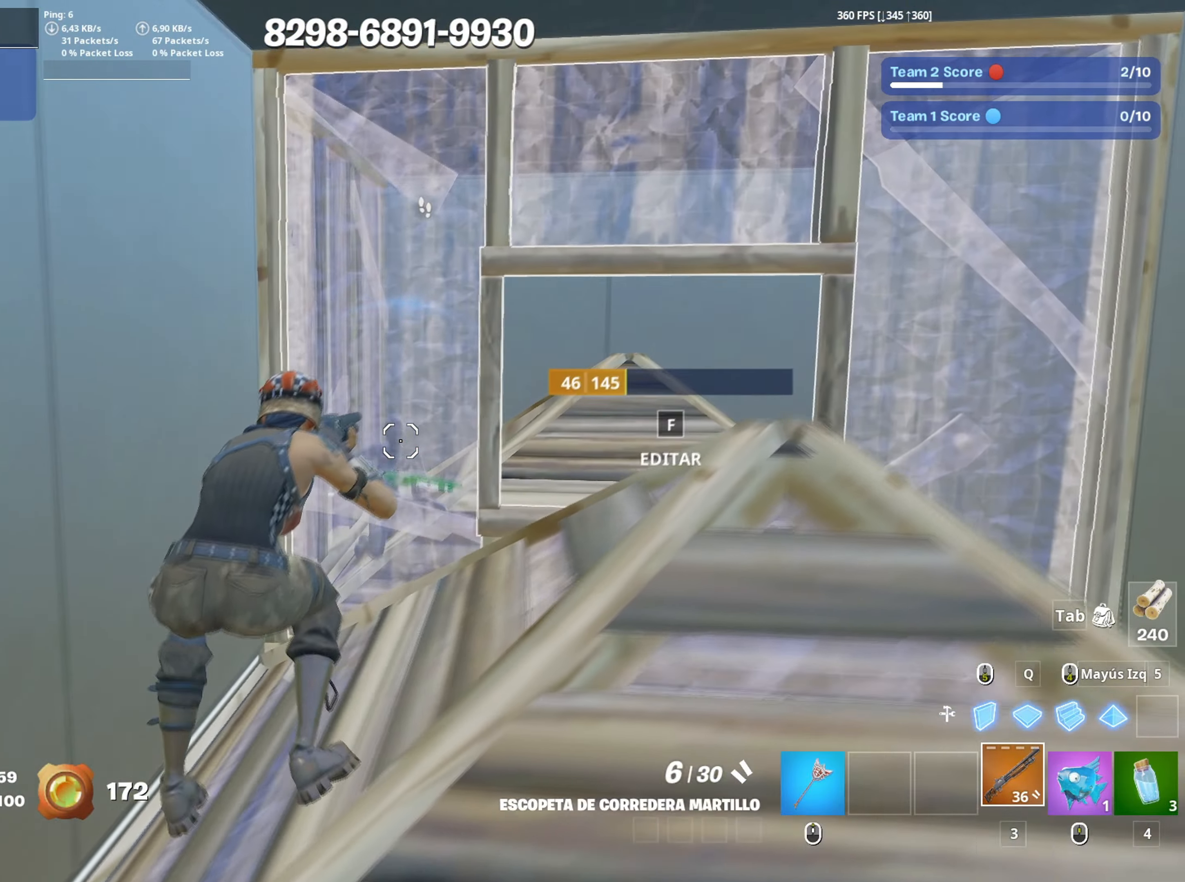
{"keys": ["d"], "mouse": ["left"], "mouse_move": "right", "events": [[250, "space", "down"], [400, "space", "up"], [500, "mouse_left", "down"]]}
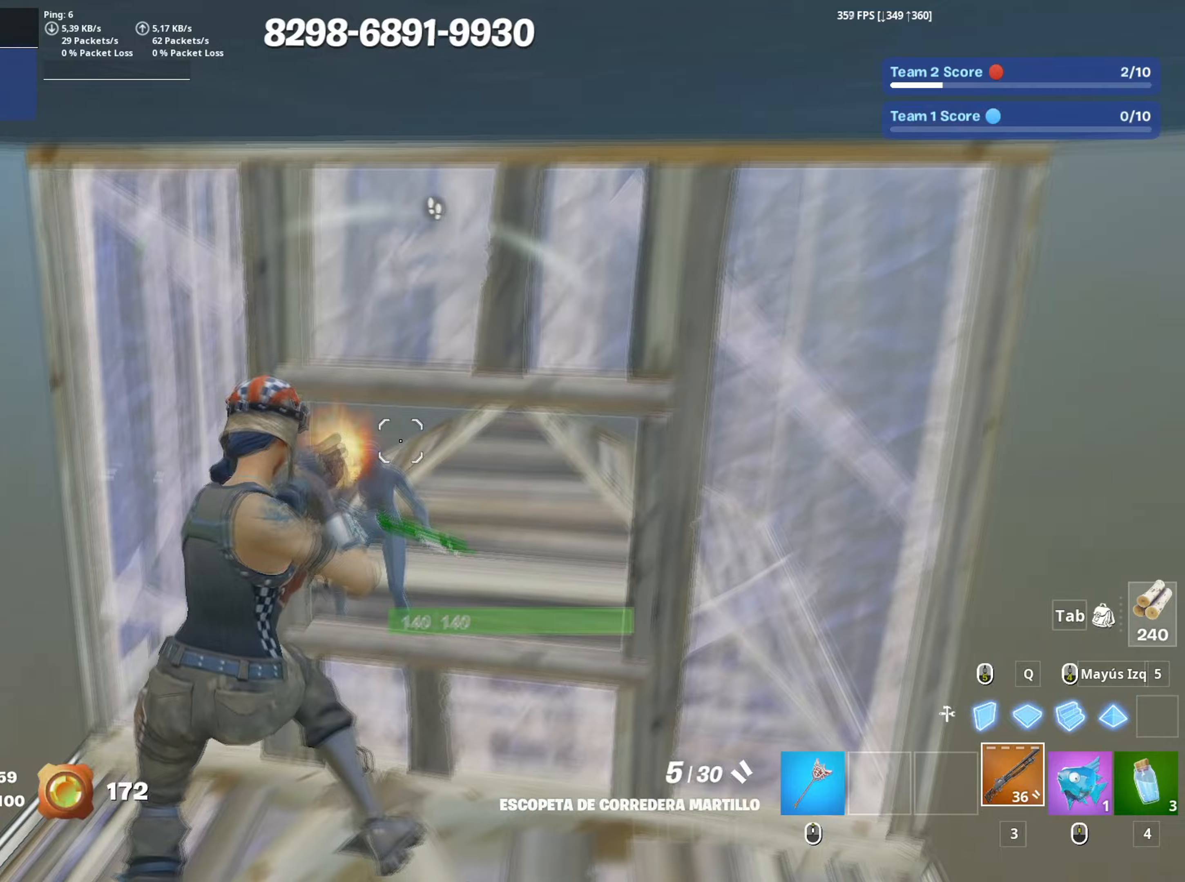
{"keys": ["a", "w"], "mouse": ["left"], "mouse_move": "right", "events": [[33, "s", "down"], [83, "mouse_left", "up"], [317, "a", "down"], [317, "d", "up"], [317, "mouse_left", "down"], [317, "s", "up"], [450, "w", "down"]]}
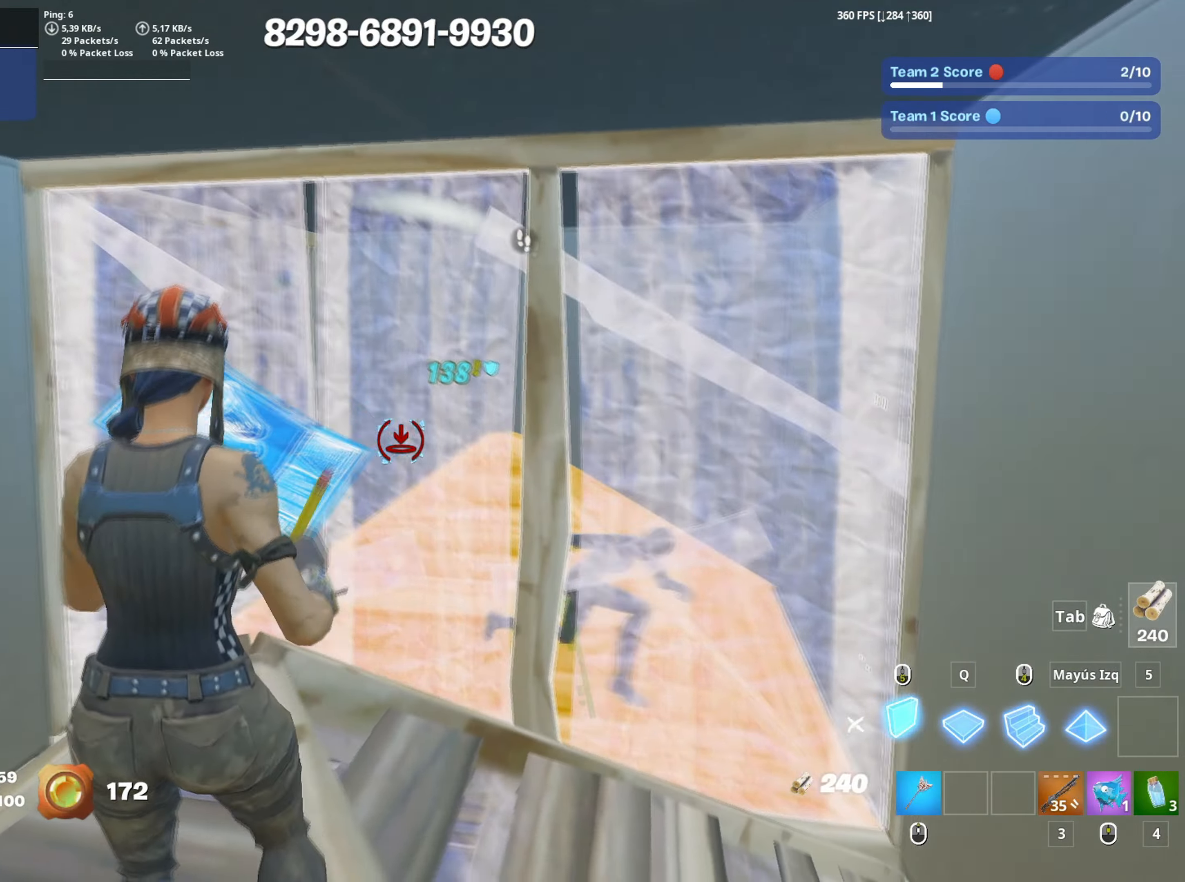
{"keys": ["a", "w"], "mouse": [], "mouse_move": "down-right", "events": [[50, "3", "down"], [100, "3", "up"], [150, "mouse_left", "up"], [150, "w", "up"], [183, "f", "down"], [183, "w", "down"], [250, "f", "up"], [250, "mouse_left", "down"], [333, "f", "down"], [383, "f", "up"], [383, "mouse_left", "up"]]}